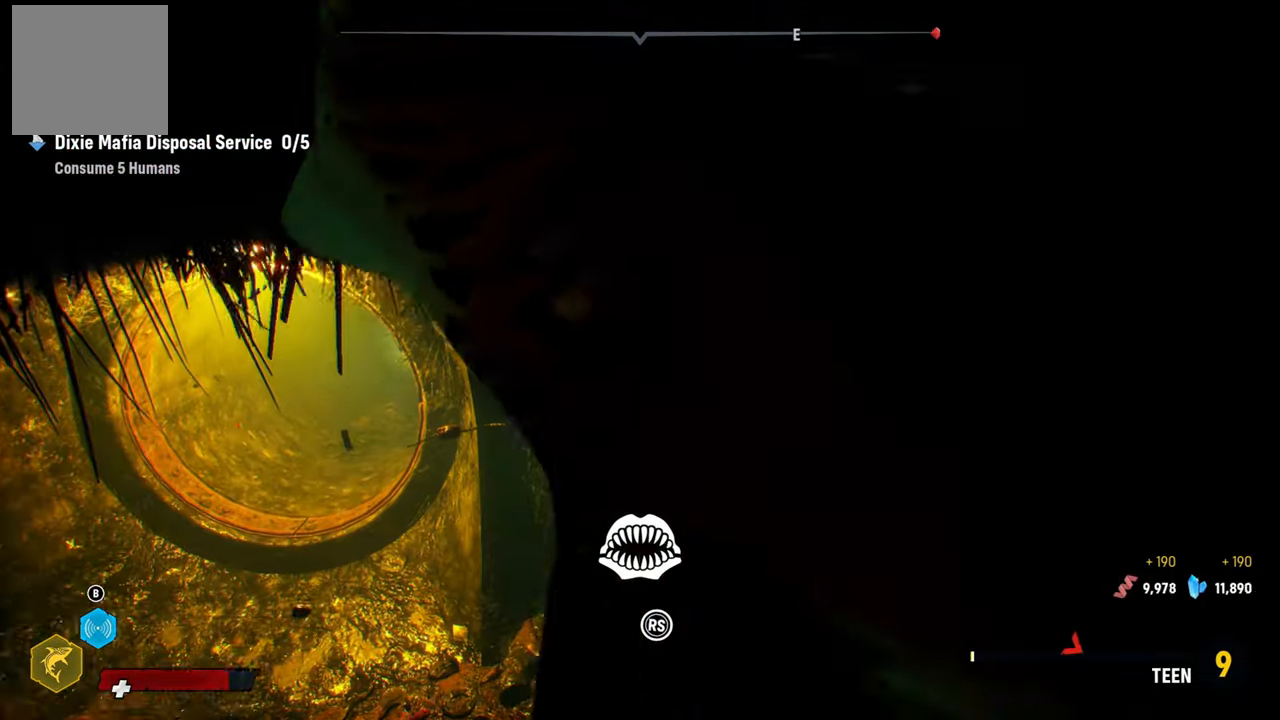
Gameplay with a controller (Xbox layout); each line is a JSON object with the inputs held at the frame after it. "events" lists button and stick changes between this image and that frame as [ms after this image, input, new state], when the widget could be followed in between.
{"buttons": ["L2"], "left_stick": "up-left", "right_stick": "center", "events": [[40, "R2", "down"], [280, "R2", "up"], [500, "L2", "down"], [500, "left_stick", "up-left"]]}
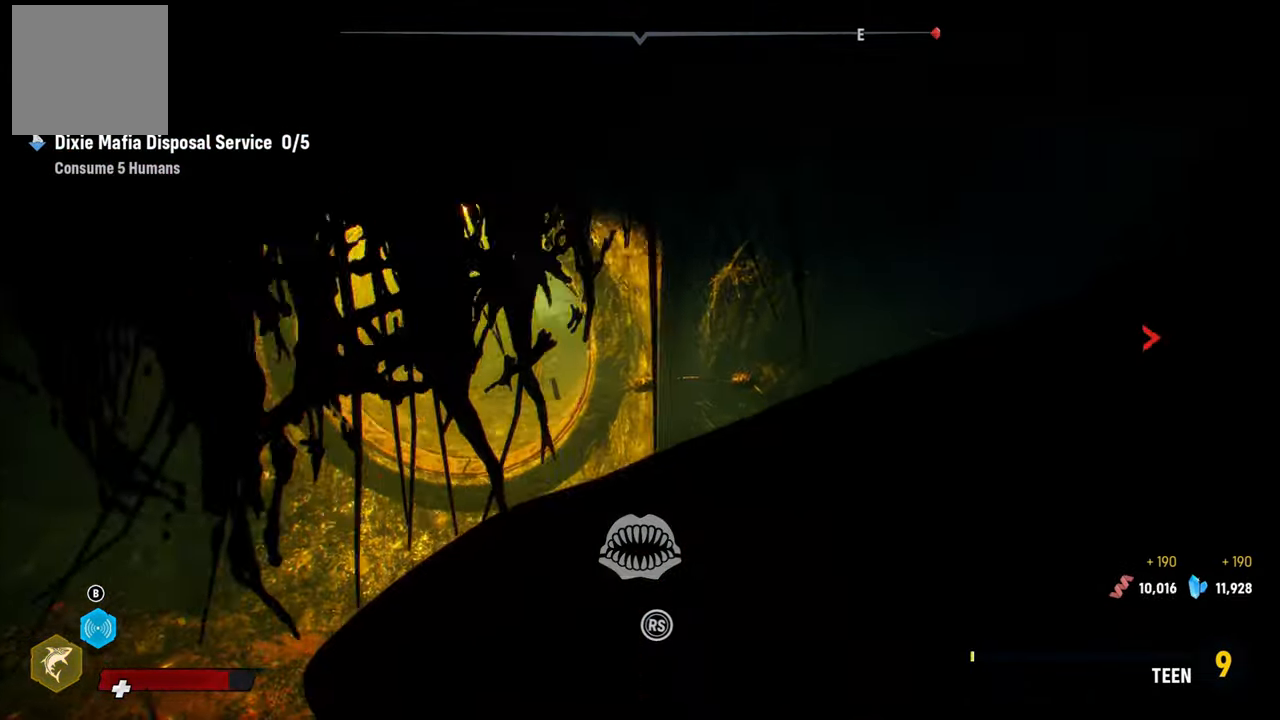
{"buttons": ["L2"], "left_stick": "up", "right_stick": "center", "events": [[240, "left_stick", "up"]]}
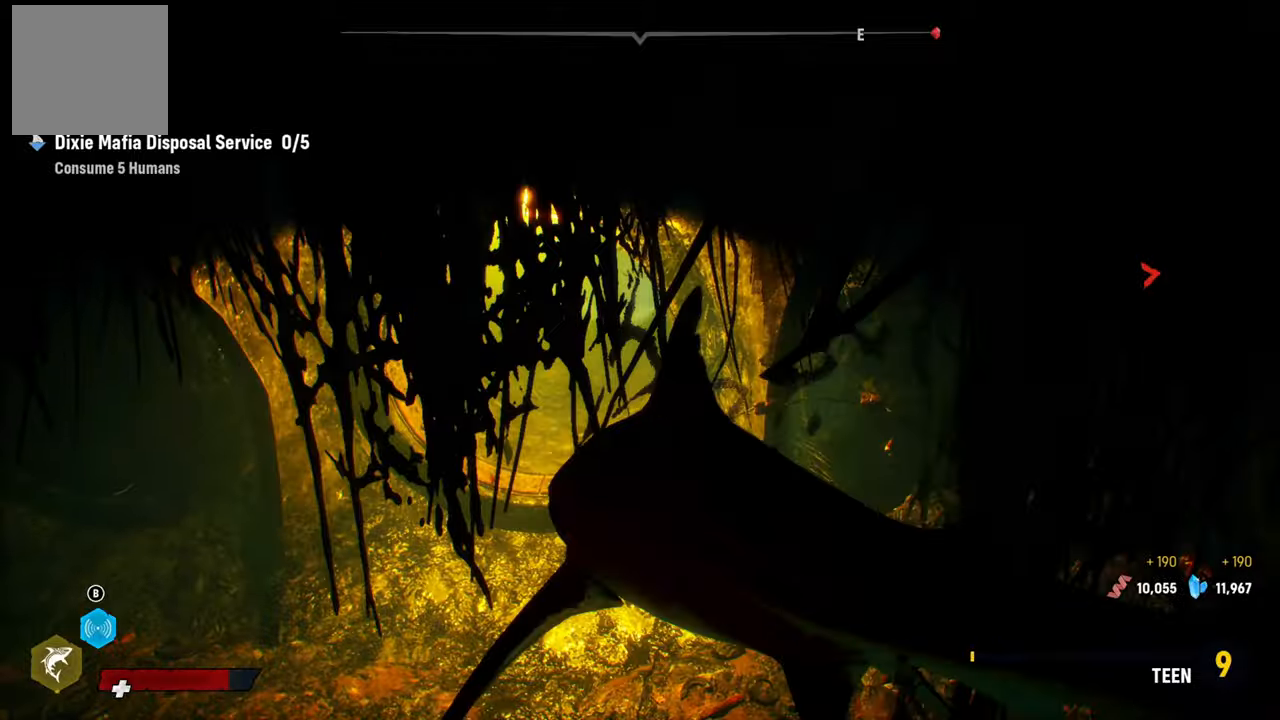
{"buttons": ["L2"], "left_stick": "up", "right_stick": "center", "events": [[40, "R3", "down"], [40, "right_stick", "down-left"], [100, "right_stick", "center"], [160, "R3", "up"], [160, "left_stick", "center"], [400, "left_stick", "up"]]}
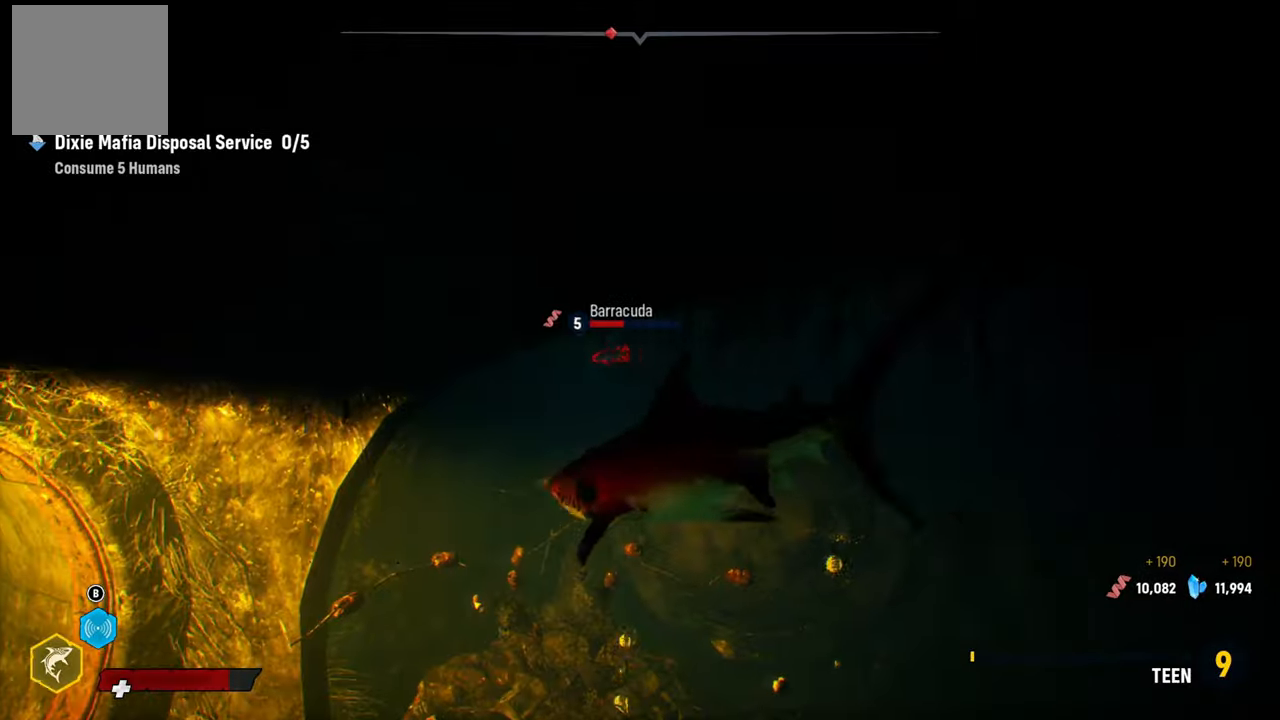
{"buttons": ["L2"], "left_stick": "up", "right_stick": "center", "events": []}
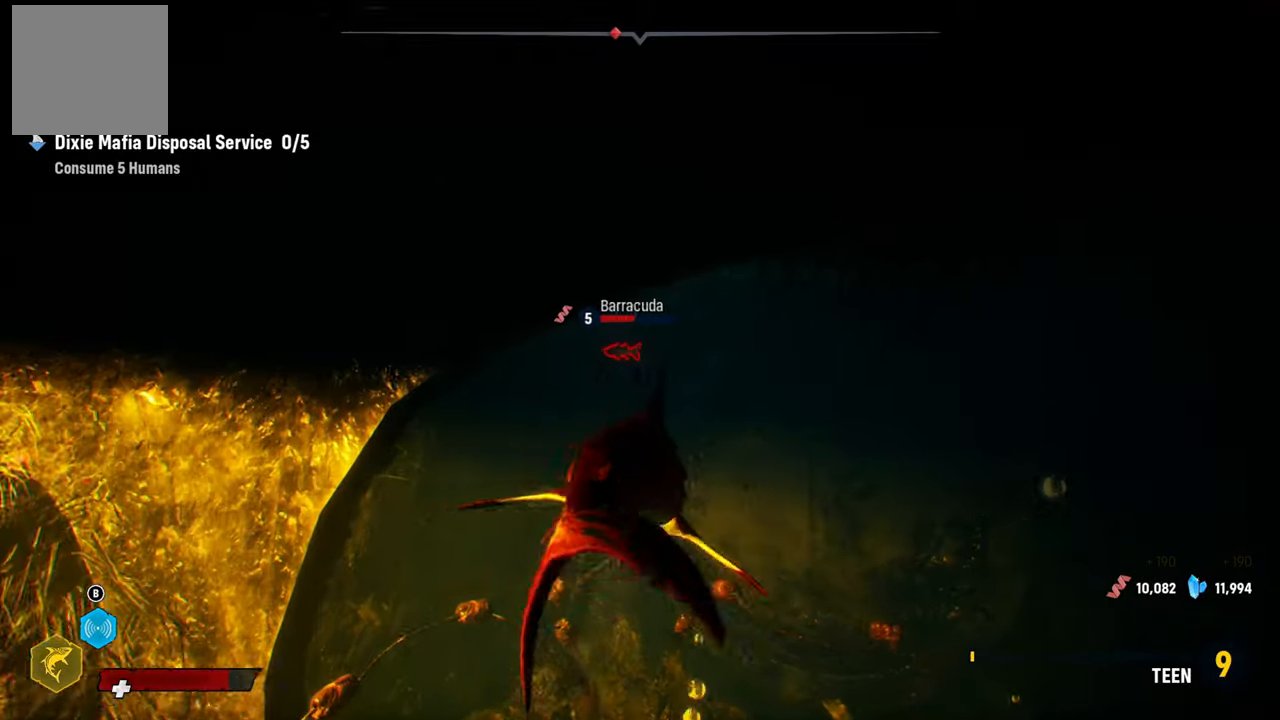
{"buttons": ["L2", "R2"], "left_stick": "up", "right_stick": "center", "events": [[280, "R2", "down"]]}
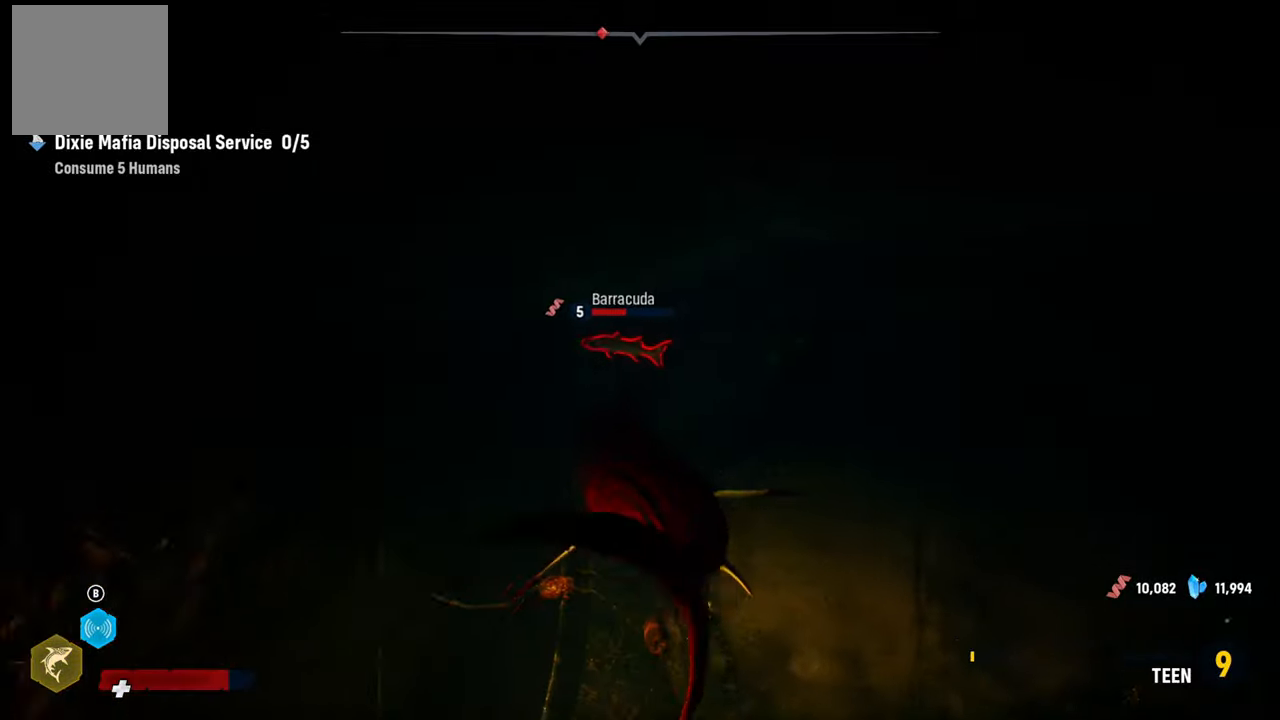
{"buttons": ["L2", "R2"], "left_stick": "up-right", "right_stick": "up-right", "events": [[100, "R2", "up"], [180, "R2", "down"], [460, "right_stick", "up-right"], [480, "left_stick", "up-right"]]}
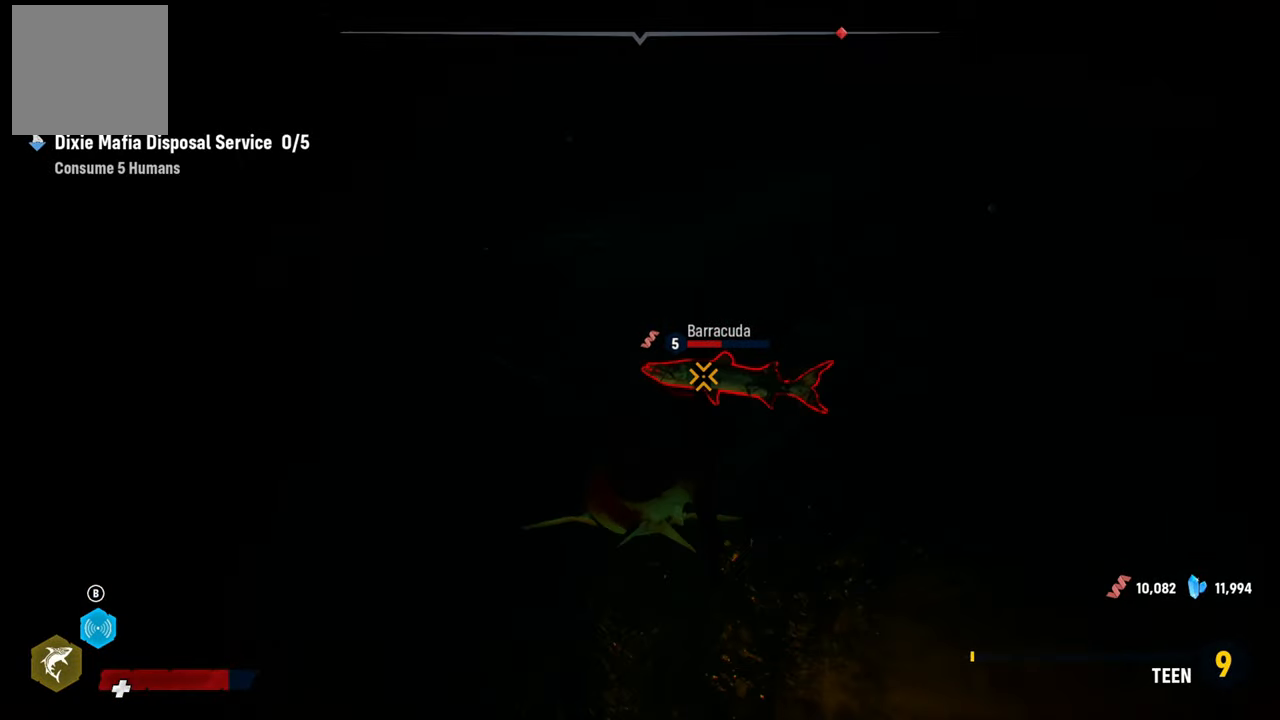
{"buttons": ["L2", "R2"], "left_stick": "up-right", "right_stick": "center", "events": [[140, "right_stick", "center"], [160, "R2", "up"], [240, "right_stick", "up-right"], [340, "right_stick", "center"], [440, "R2", "down"]]}
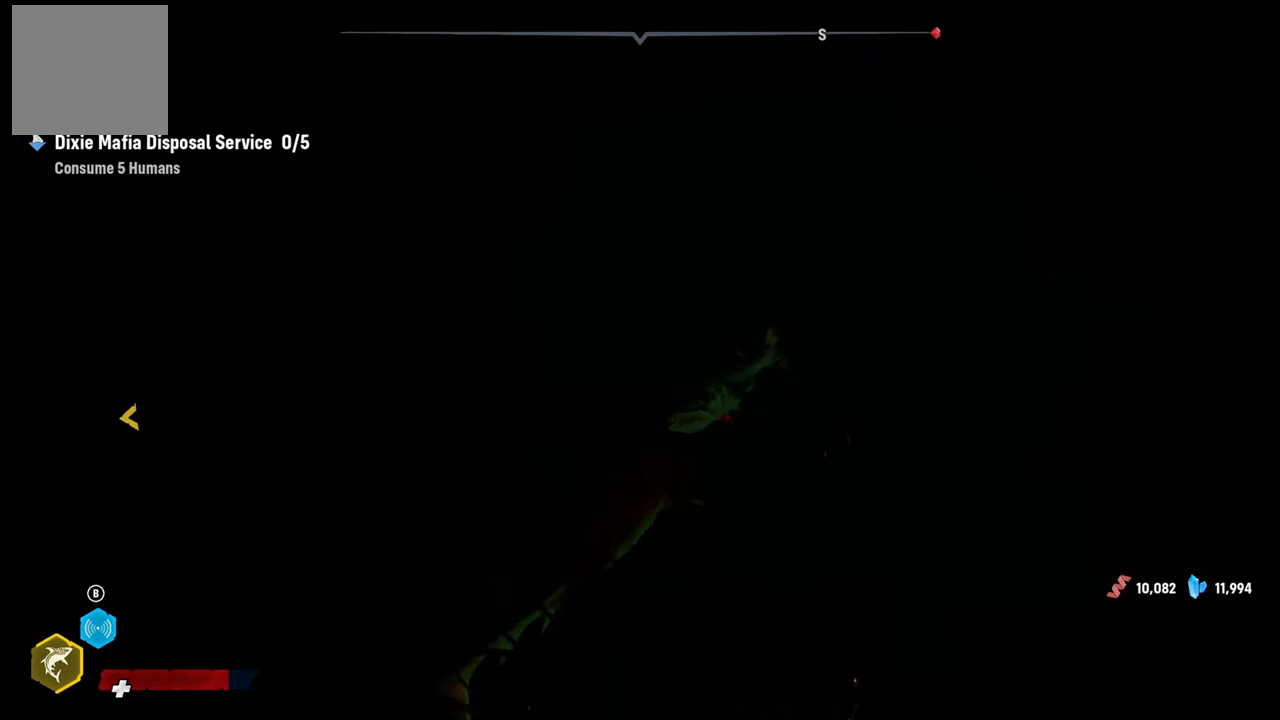
{"buttons": ["R2"], "left_stick": "down-right", "right_stick": "center", "events": [[80, "L2", "up"], [140, "R2", "up"], [200, "R2", "down"], [260, "left_stick", "right"], [360, "R2", "up"], [360, "left_stick", "down-right"], [420, "R2", "down"]]}
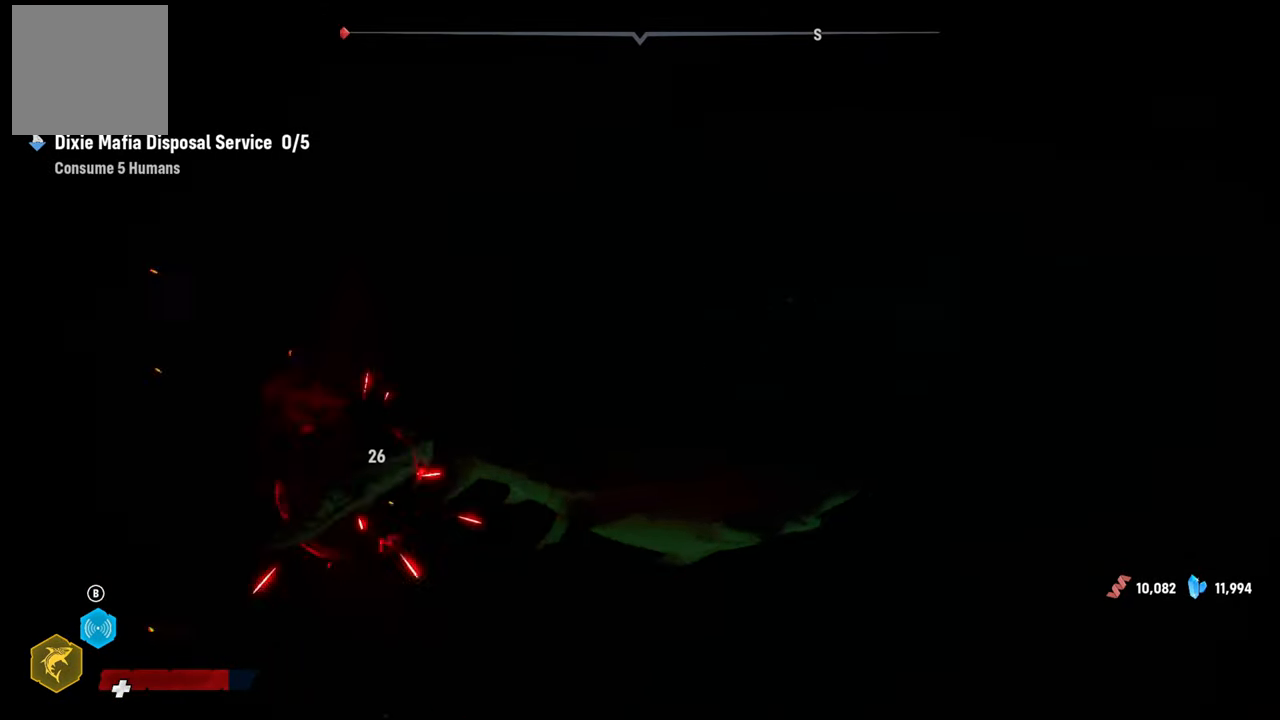
{"buttons": [], "left_stick": "left", "right_stick": "center", "events": [[80, "R2", "up"], [80, "left_stick", "down-left"], [180, "R2", "down"], [360, "R2", "up"], [420, "left_stick", "left"]]}
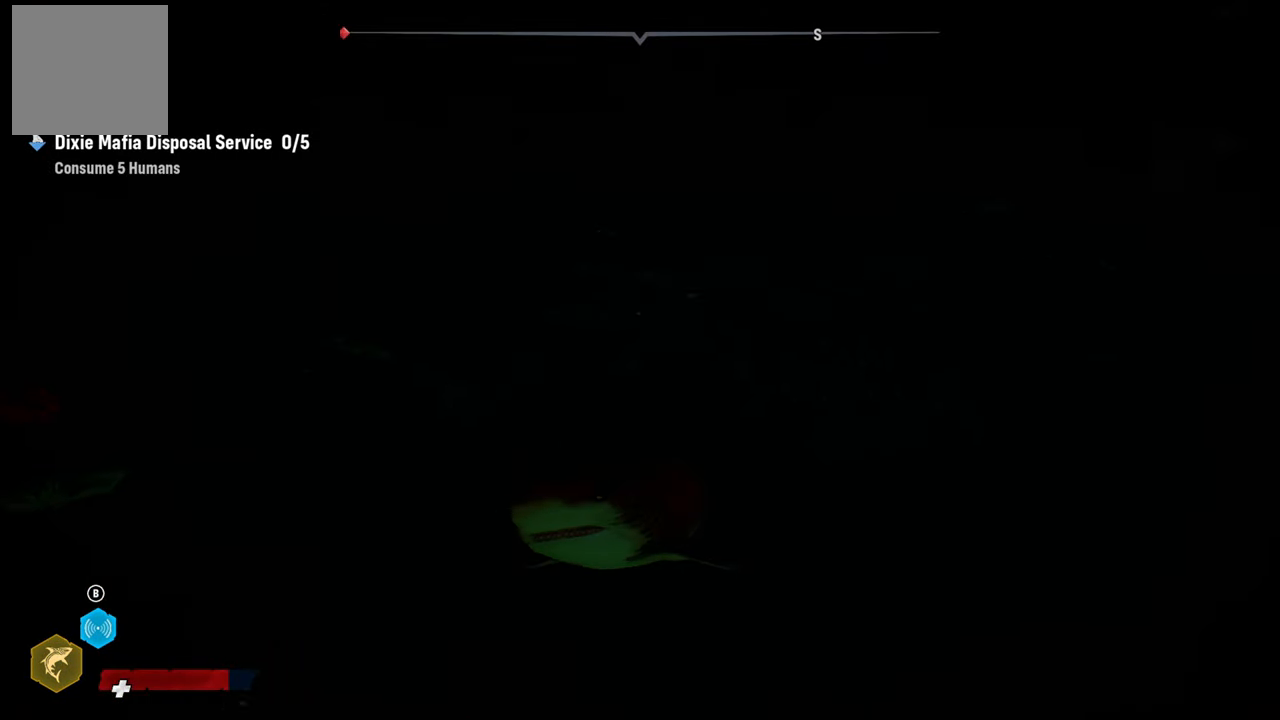
{"buttons": ["R2"], "left_stick": "up-right", "right_stick": "center", "events": [[220, "R3", "down"], [320, "R3", "up"], [420, "left_stick", "up"], [480, "R2", "down"], [480, "left_stick", "up-right"]]}
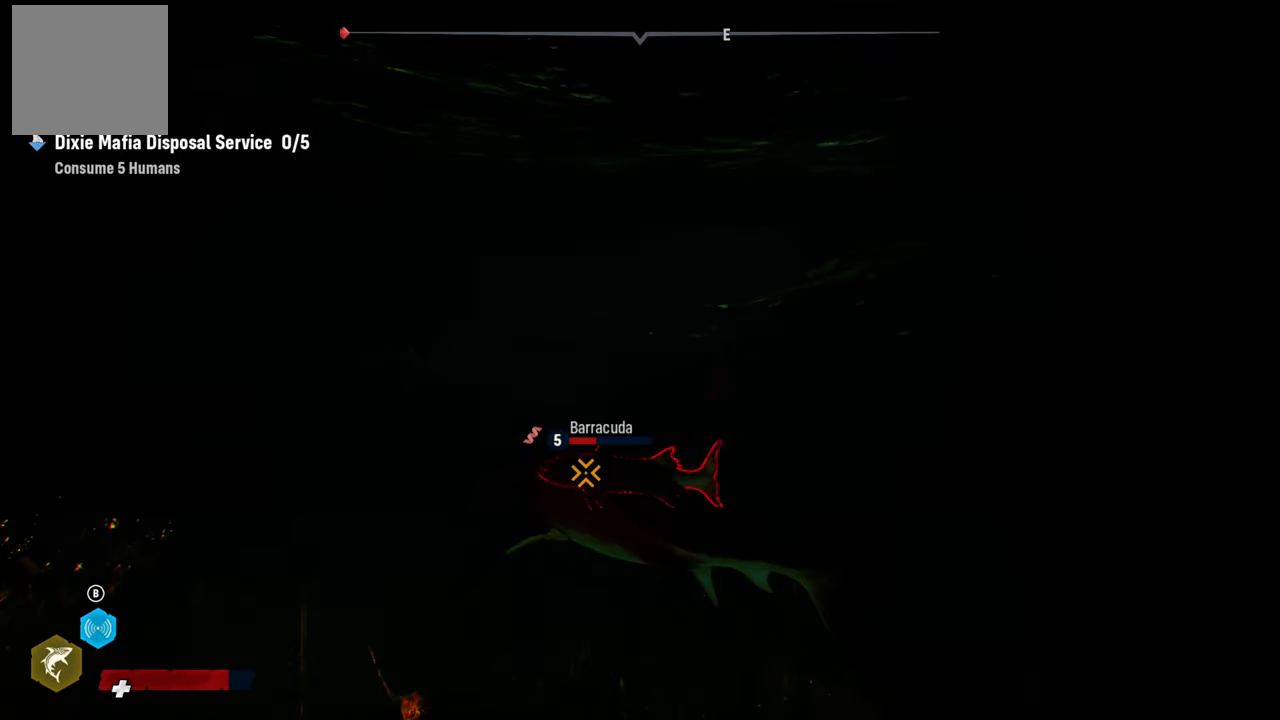
{"buttons": ["R2"], "left_stick": "right", "right_stick": "center", "events": [[100, "left_stick", "right"], [180, "R2", "up"], [260, "R2", "down"], [420, "R2", "up"], [460, "R2", "down"]]}
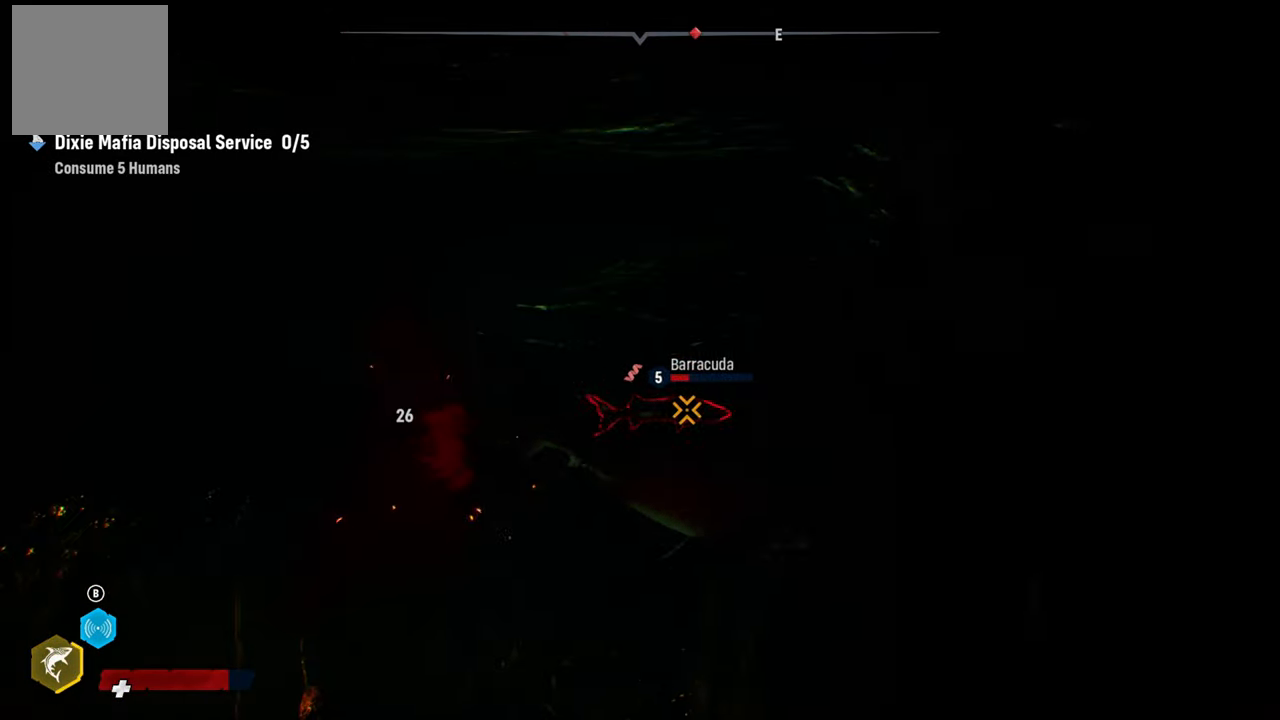
{"buttons": ["R2"], "left_stick": "right", "right_stick": "center", "events": [[120, "R2", "up"], [120, "left_stick", "left"], [200, "R2", "down"], [200, "left_stick", "up-left"], [380, "R2", "up"], [380, "left_stick", "up-right"], [440, "left_stick", "right"], [500, "R2", "down"]]}
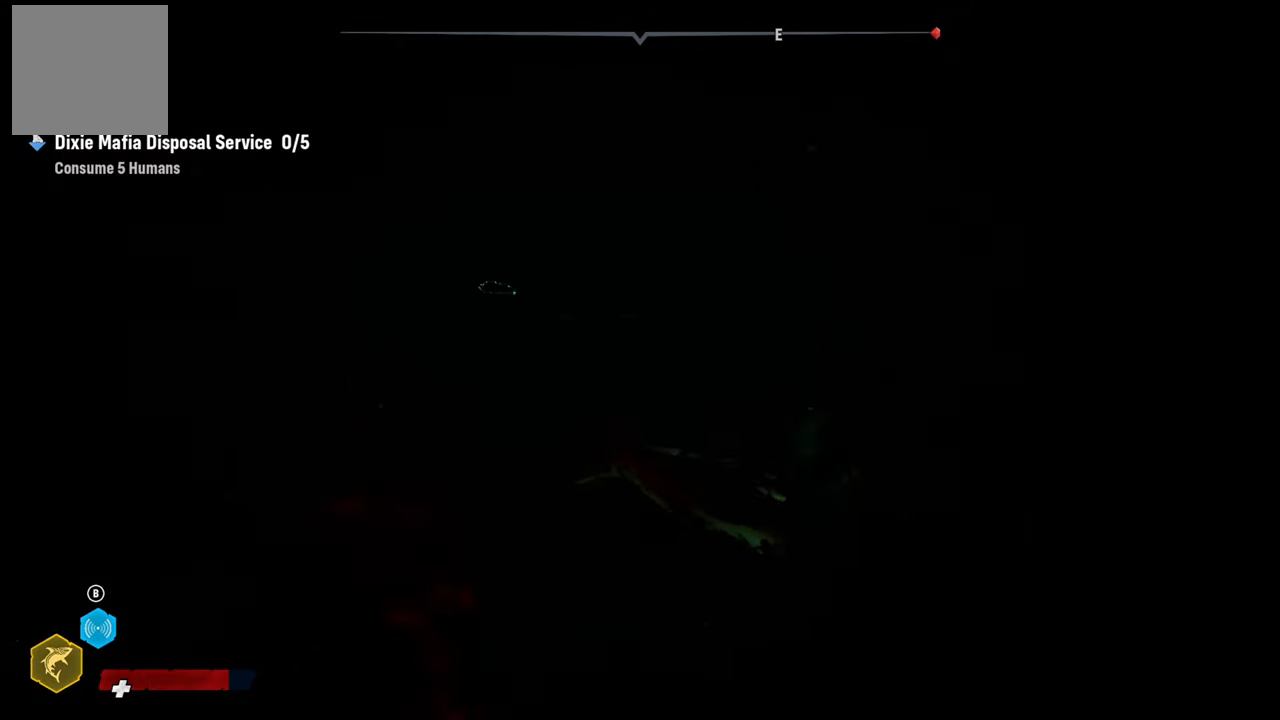
{"buttons": ["R2"], "left_stick": "center", "right_stick": "center", "events": [[180, "R2", "up"], [360, "left_stick", "center"], [460, "R2", "down"]]}
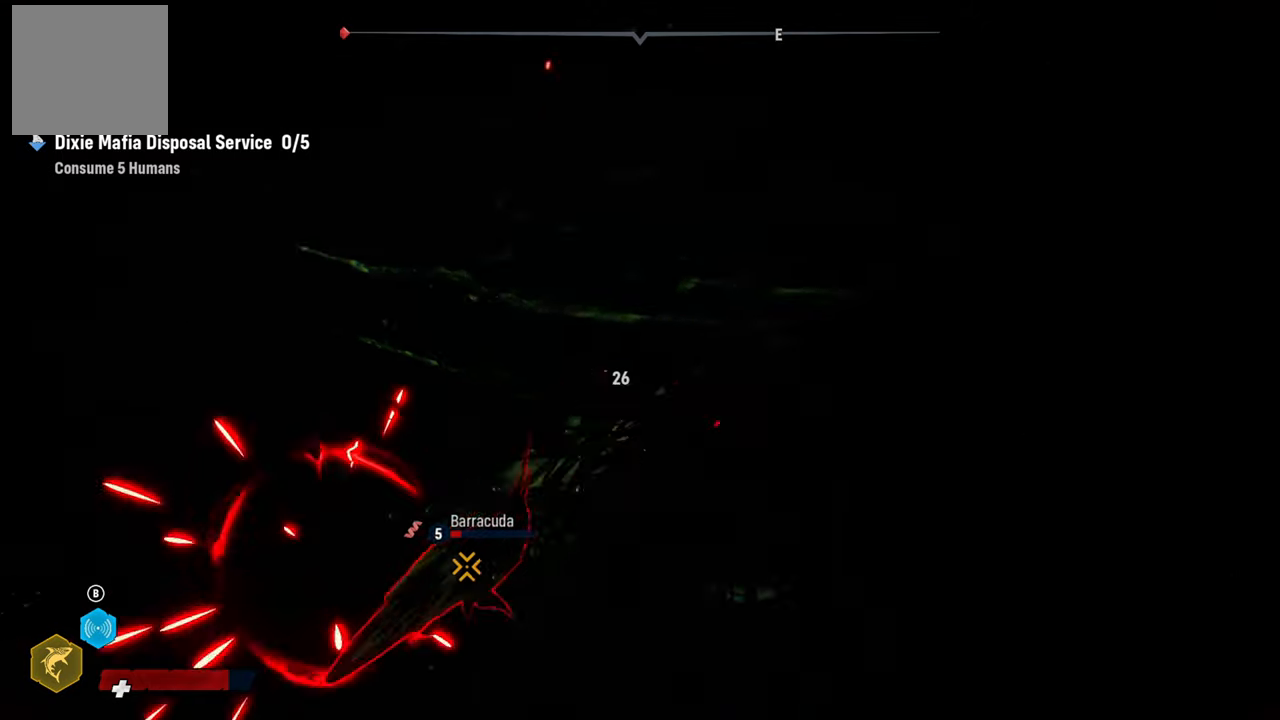
{"buttons": [], "left_stick": "left", "right_stick": "center", "events": [[180, "R2", "up"], [300, "R2", "down"], [360, "left_stick", "left"], [460, "R2", "up"]]}
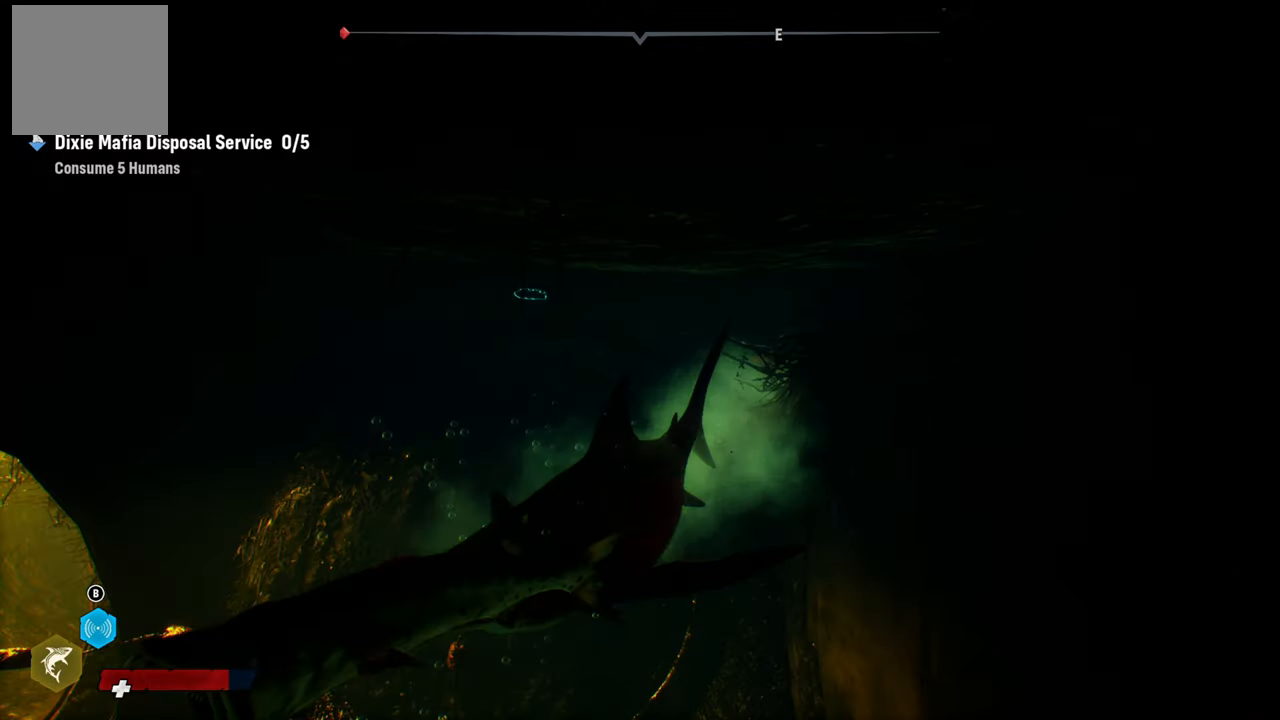
{"buttons": [], "left_stick": "down-right", "right_stick": "center", "events": [[220, "R3", "down"], [320, "R3", "up"], [400, "left_stick", "down-right"]]}
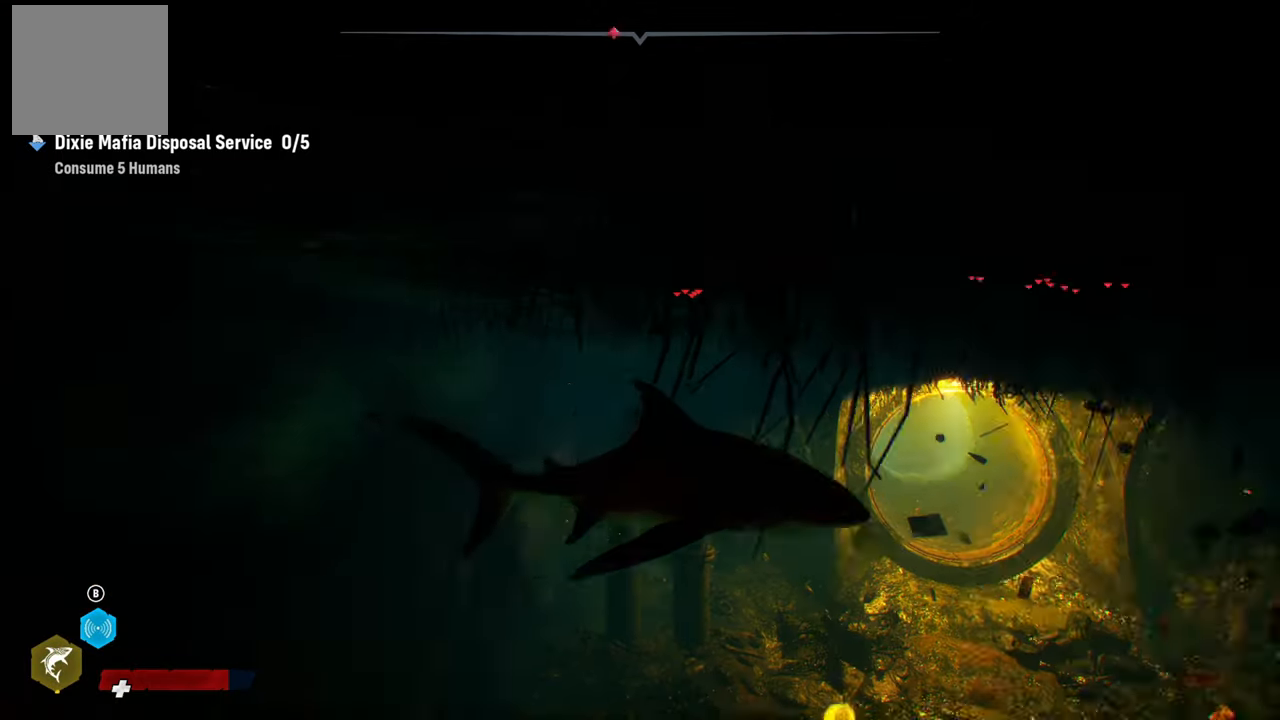
{"buttons": ["L2"], "left_stick": "up-left", "right_stick": "center", "events": [[300, "left_stick", "up-left"], [400, "L2", "down"]]}
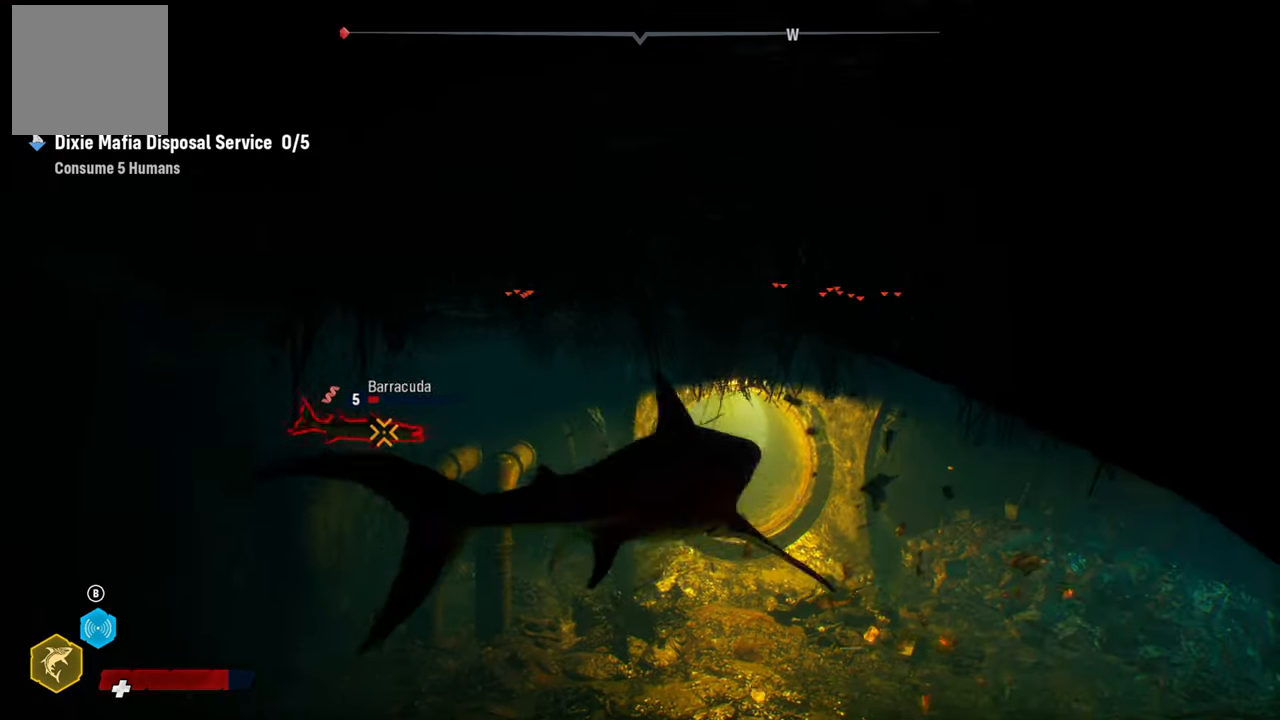
{"buttons": ["L2", "R2"], "left_stick": "left", "right_stick": "center", "events": [[440, "R2", "down"], [500, "left_stick", "left"]]}
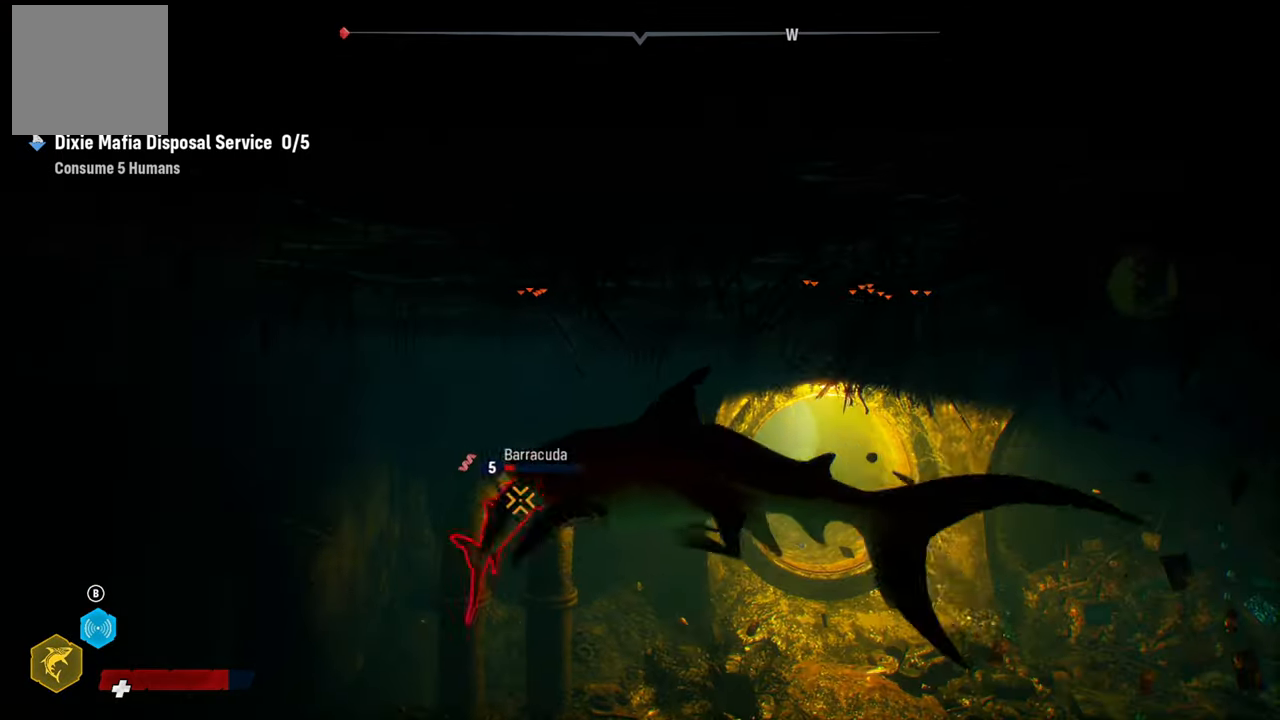
{"buttons": ["L2", "R2"], "left_stick": "down-right", "right_stick": "center", "events": [[180, "R2", "up"], [200, "left_stick", "down-left"], [280, "R2", "down"], [360, "left_stick", "down"], [460, "left_stick", "down-right"]]}
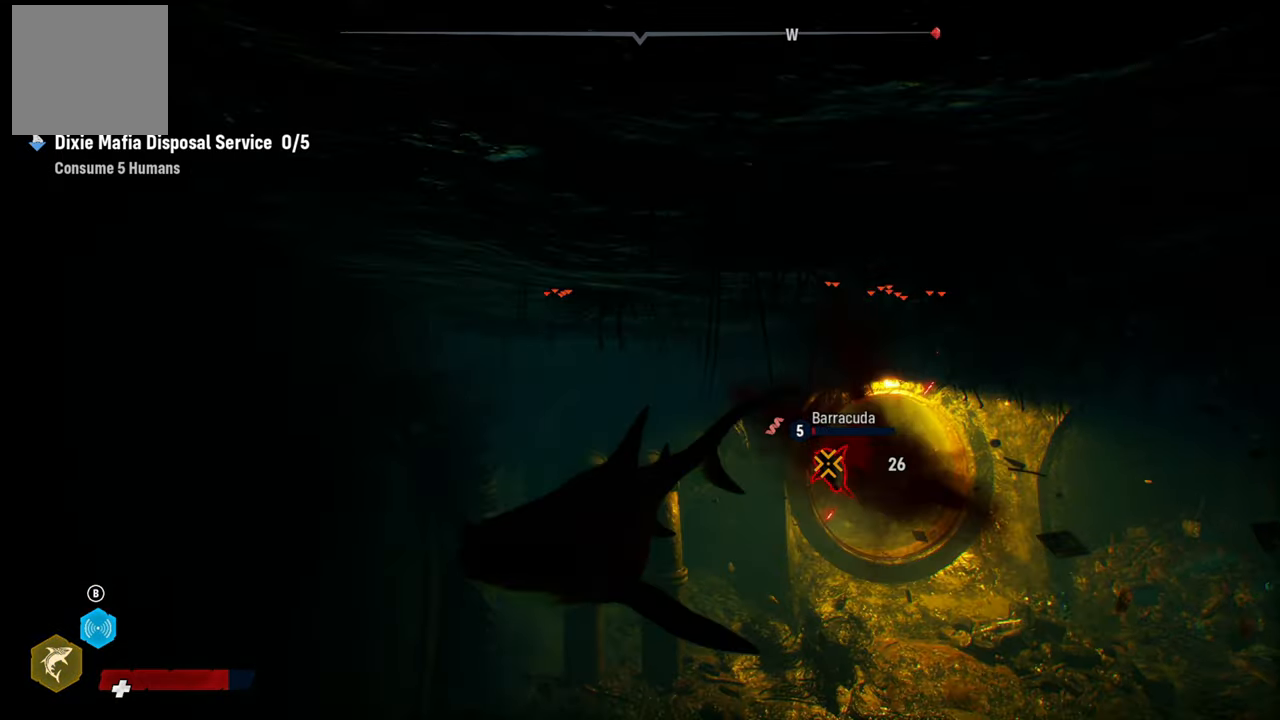
{"buttons": ["L2"], "left_stick": "up", "right_stick": "center", "events": [[120, "R2", "up"], [200, "left_stick", "up-right"], [340, "left_stick", "up"]]}
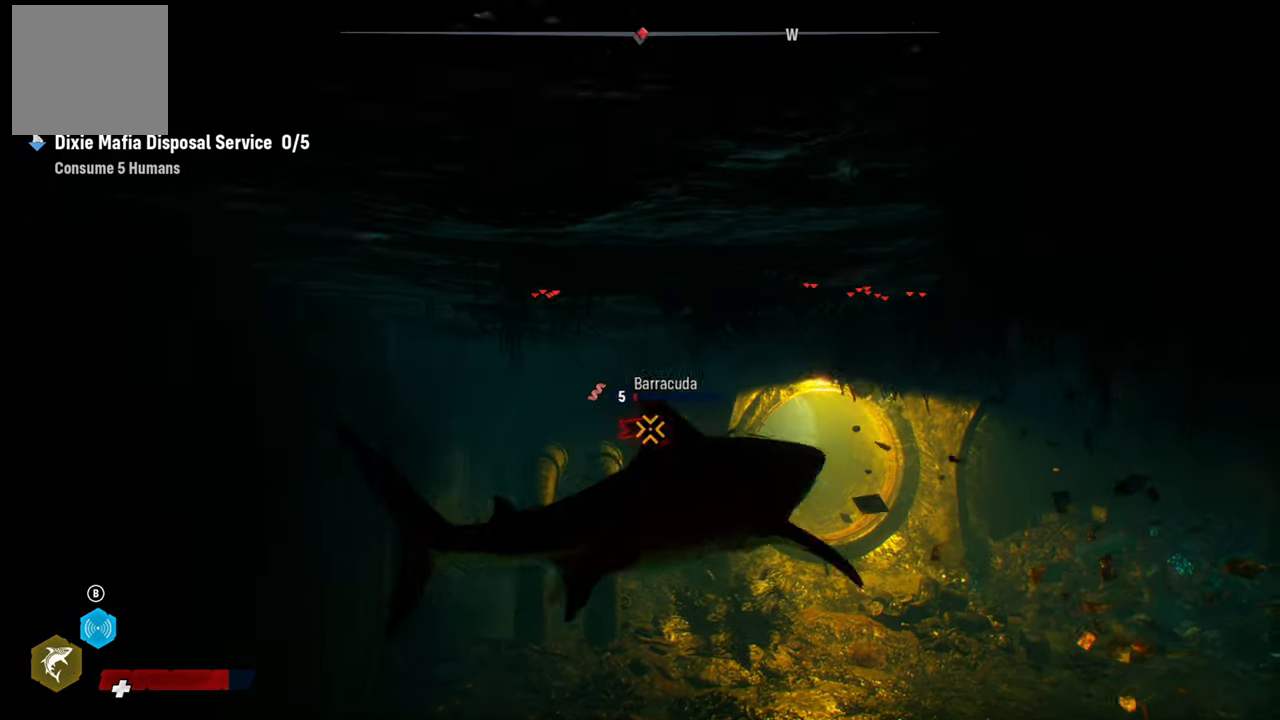
{"buttons": ["L2", "R2"], "left_stick": "up-left", "right_stick": "center", "events": [[40, "left_stick", "up-left"], [360, "R2", "down"]]}
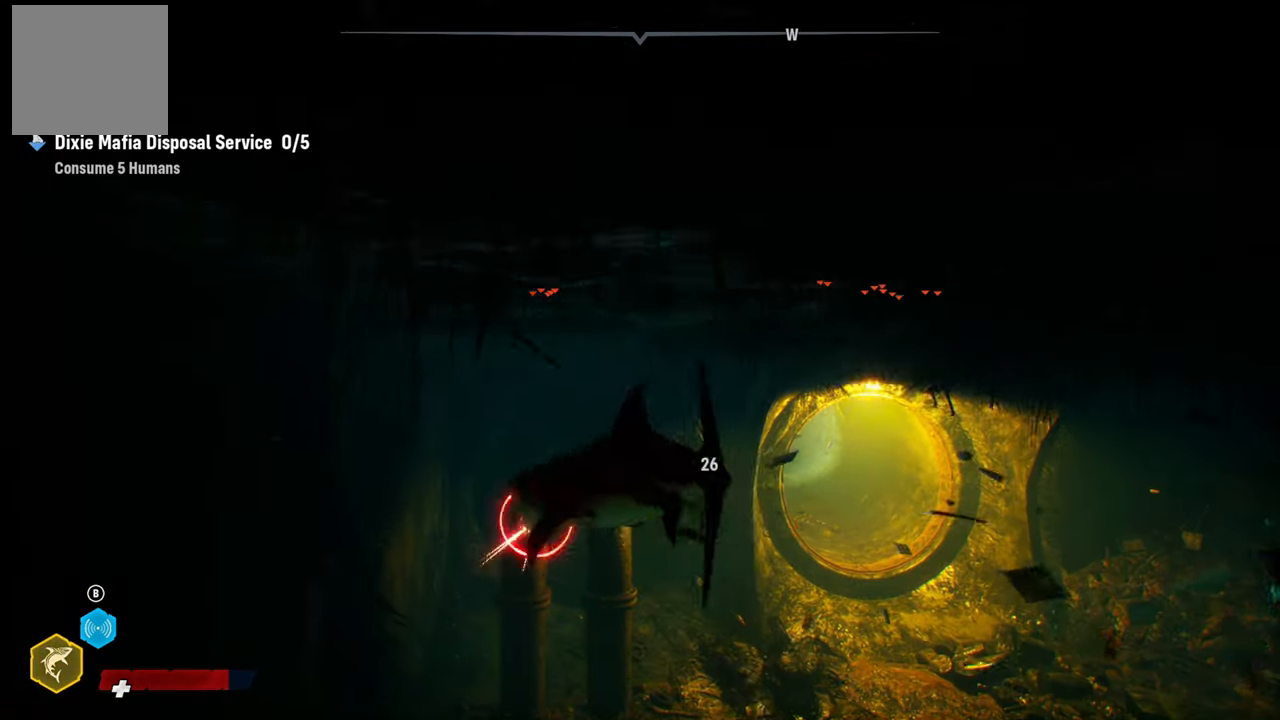
{"buttons": ["L2", "R2"], "left_stick": "up-left", "right_stick": "up-right", "events": [[440, "right_stick", "up-right"]]}
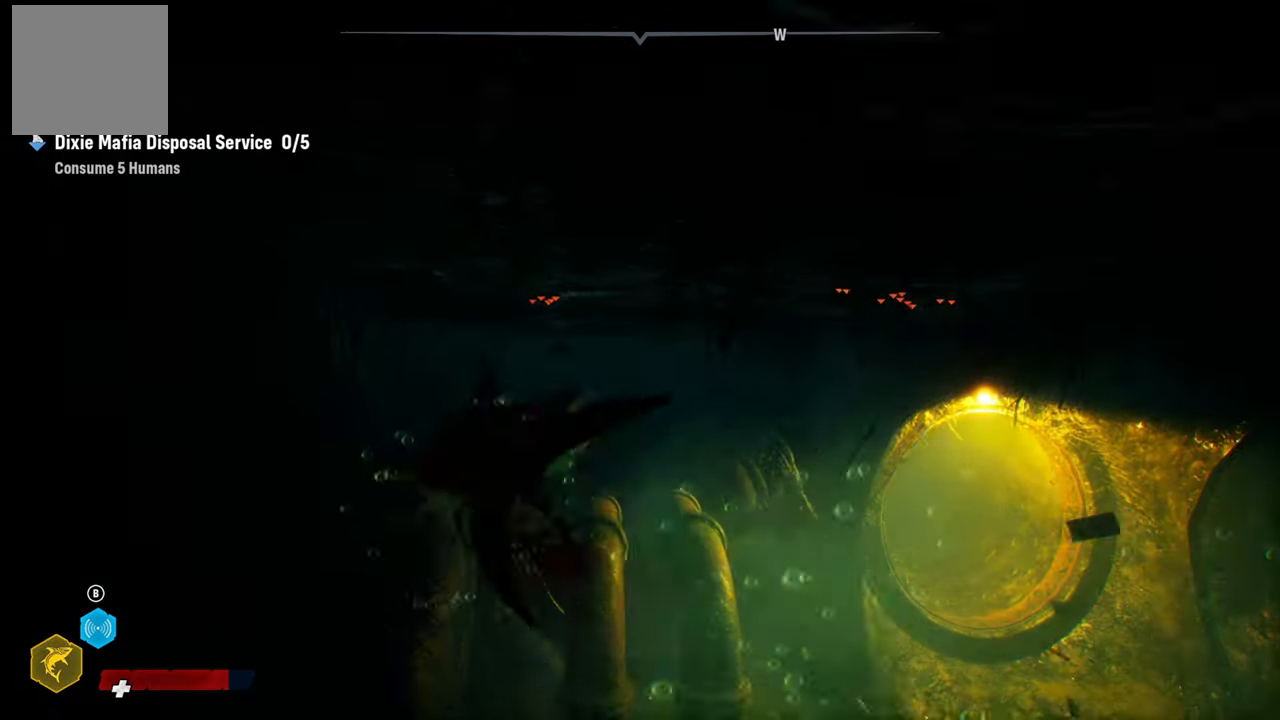
{"buttons": ["L2"], "left_stick": "right", "right_stick": "center", "events": [[160, "right_stick", "down-left"], [260, "right_stick", "center"], [300, "R2", "up"], [320, "left_stick", "right"]]}
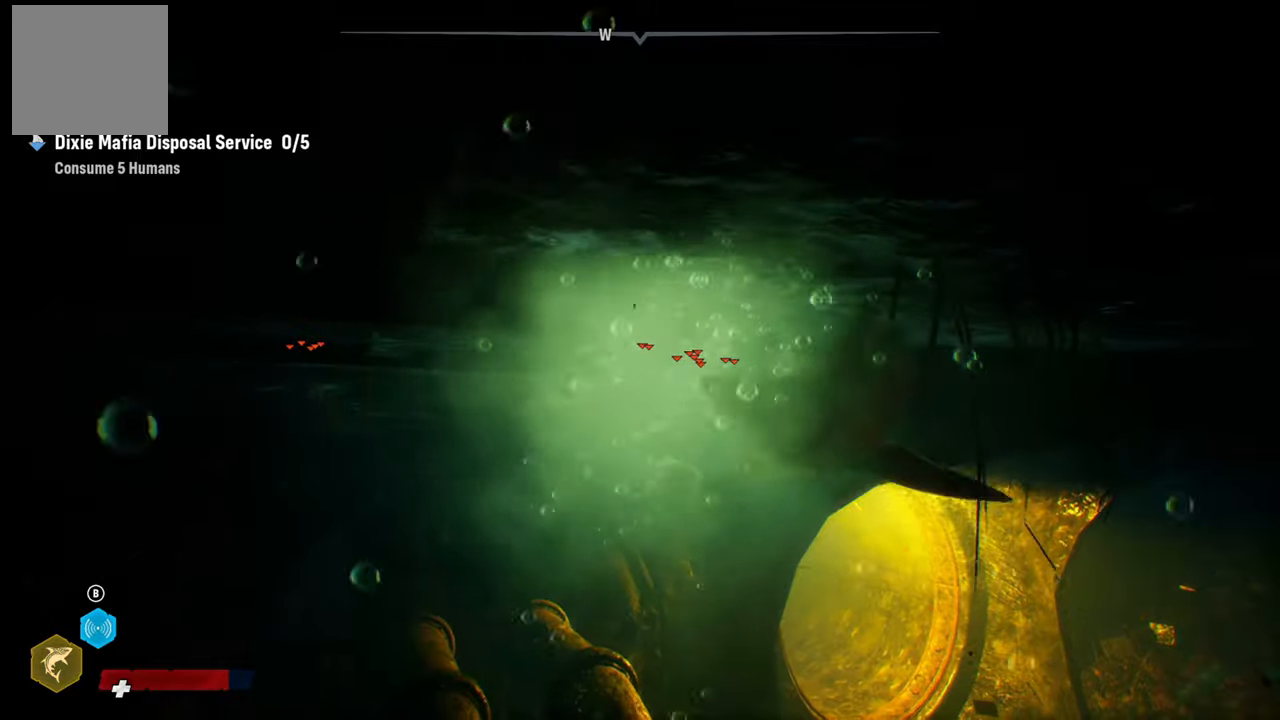
{"buttons": ["L2"], "left_stick": "up", "right_stick": "center", "events": [[60, "L2", "up"], [60, "right_stick", "down"], [140, "left_stick", "up"], [200, "right_stick", "down-right"], [280, "L2", "down"], [420, "right_stick", "center"]]}
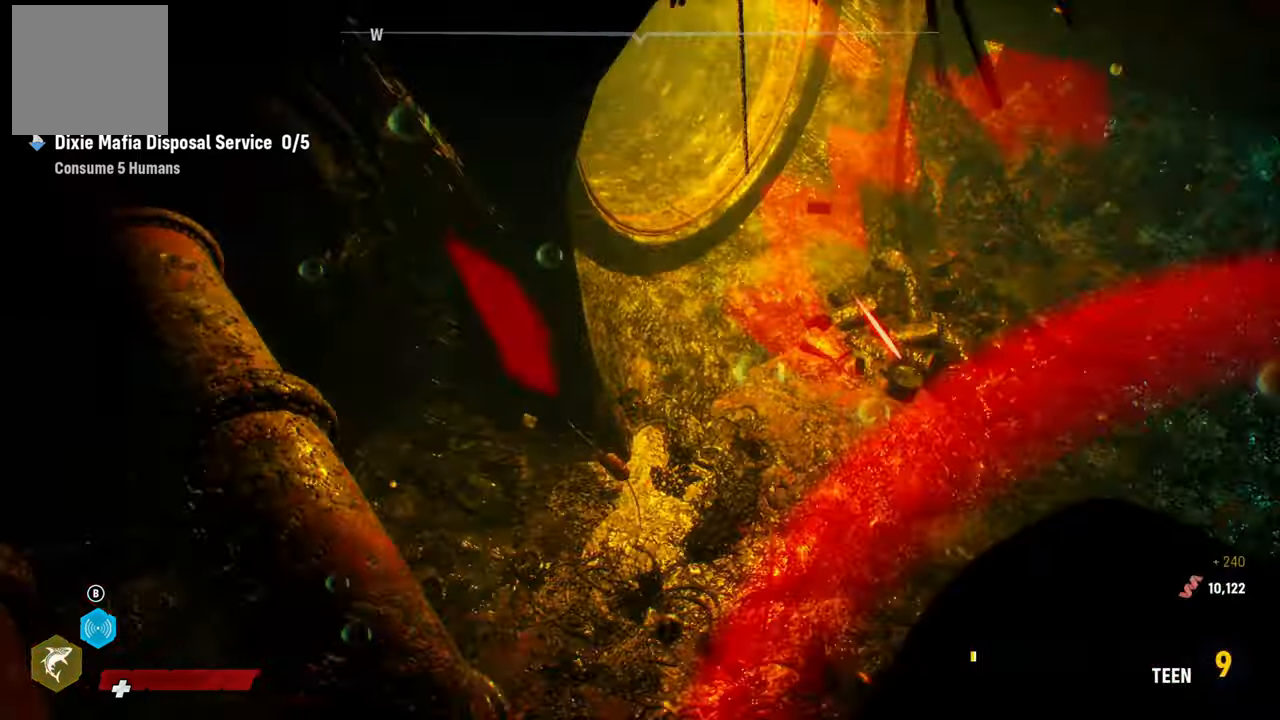
{"buttons": ["L2"], "left_stick": "up", "right_stick": "up-right", "events": [[260, "right_stick", "up-right"]]}
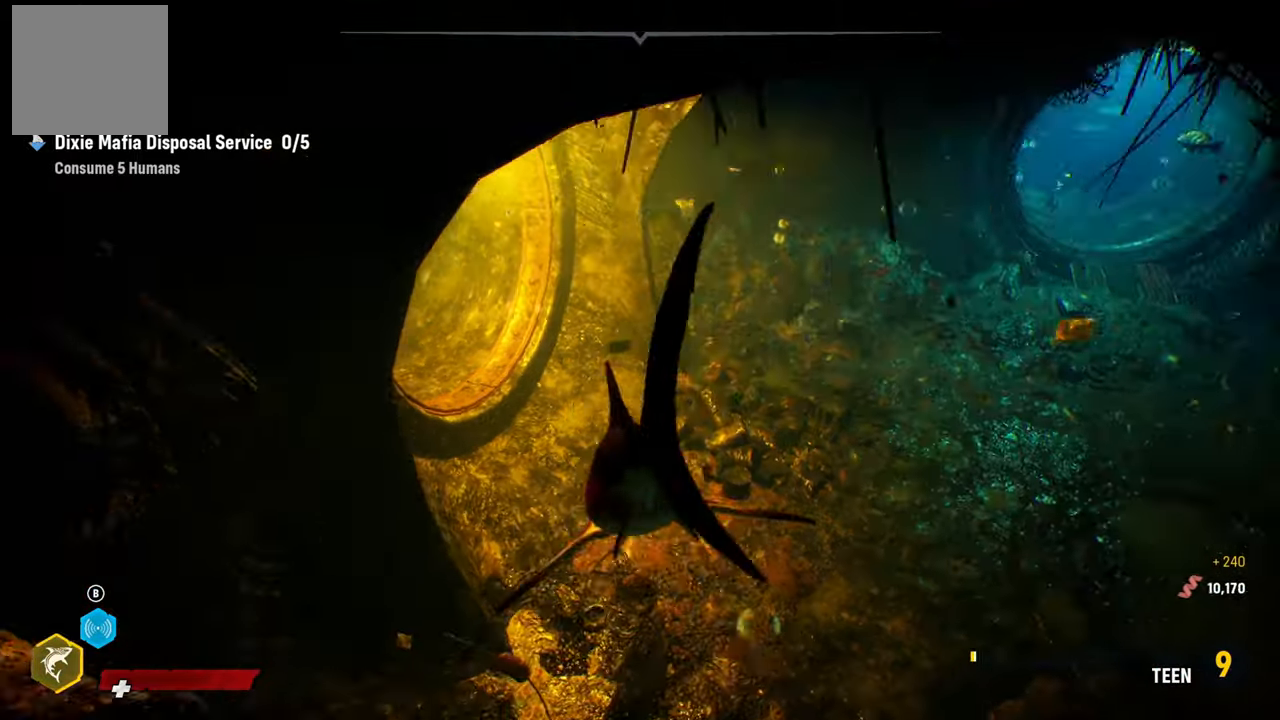
{"buttons": ["L2"], "left_stick": "up", "right_stick": "center", "events": [[180, "right_stick", "center"]]}
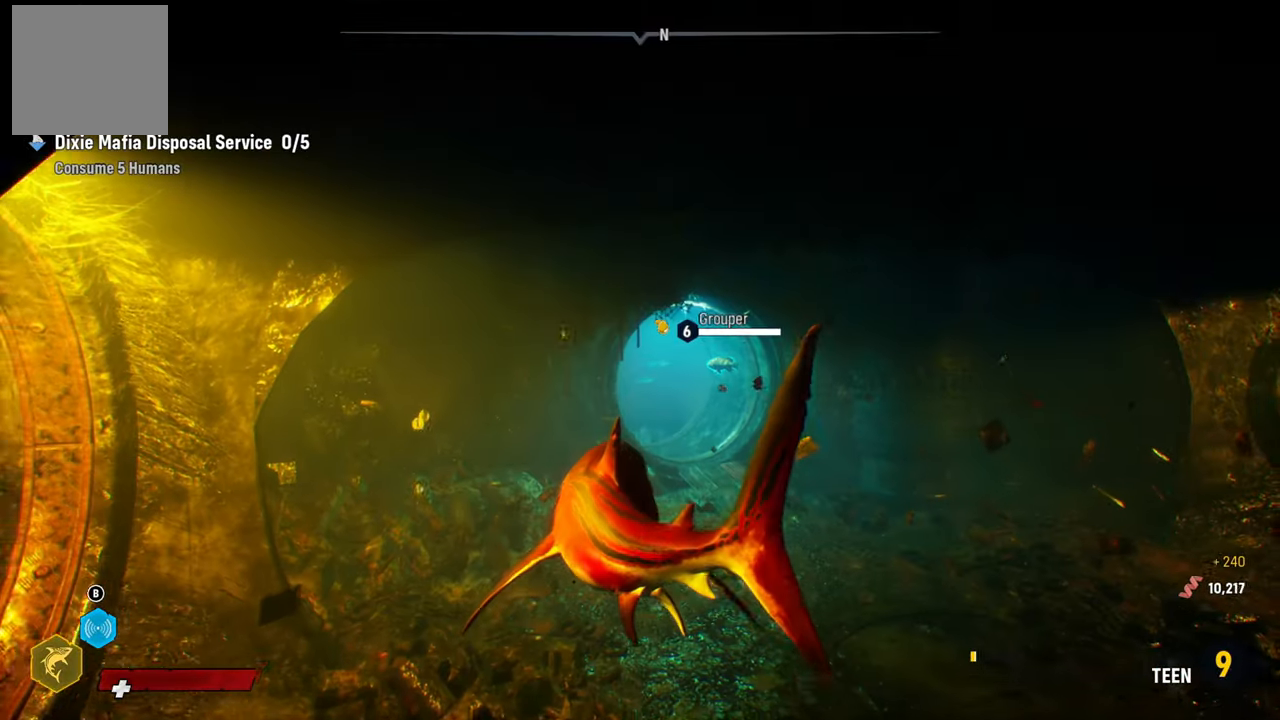
{"buttons": ["L2"], "left_stick": "up-right", "right_stick": "center", "events": [[220, "left_stick", "up-right"], [220, "right_stick", "right"], [400, "right_stick", "center"]]}
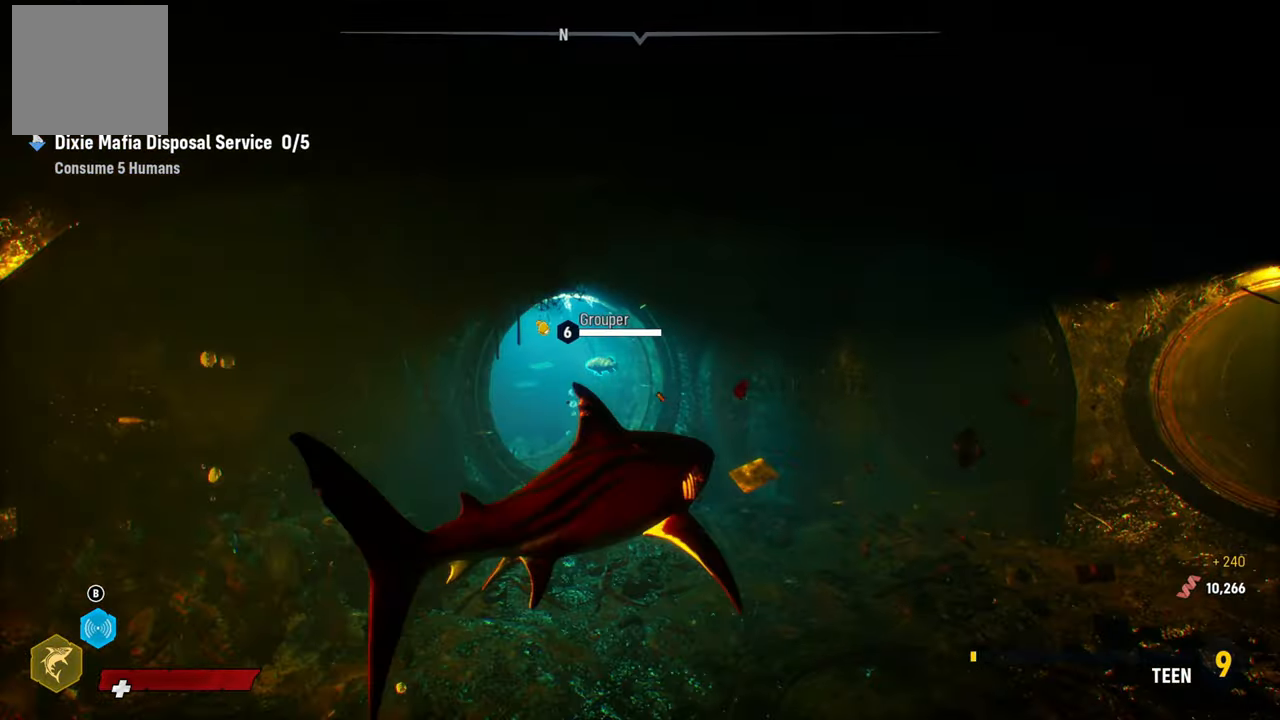
{"buttons": ["L2"], "left_stick": "up", "right_stick": "center", "events": [[140, "left_stick", "up"]]}
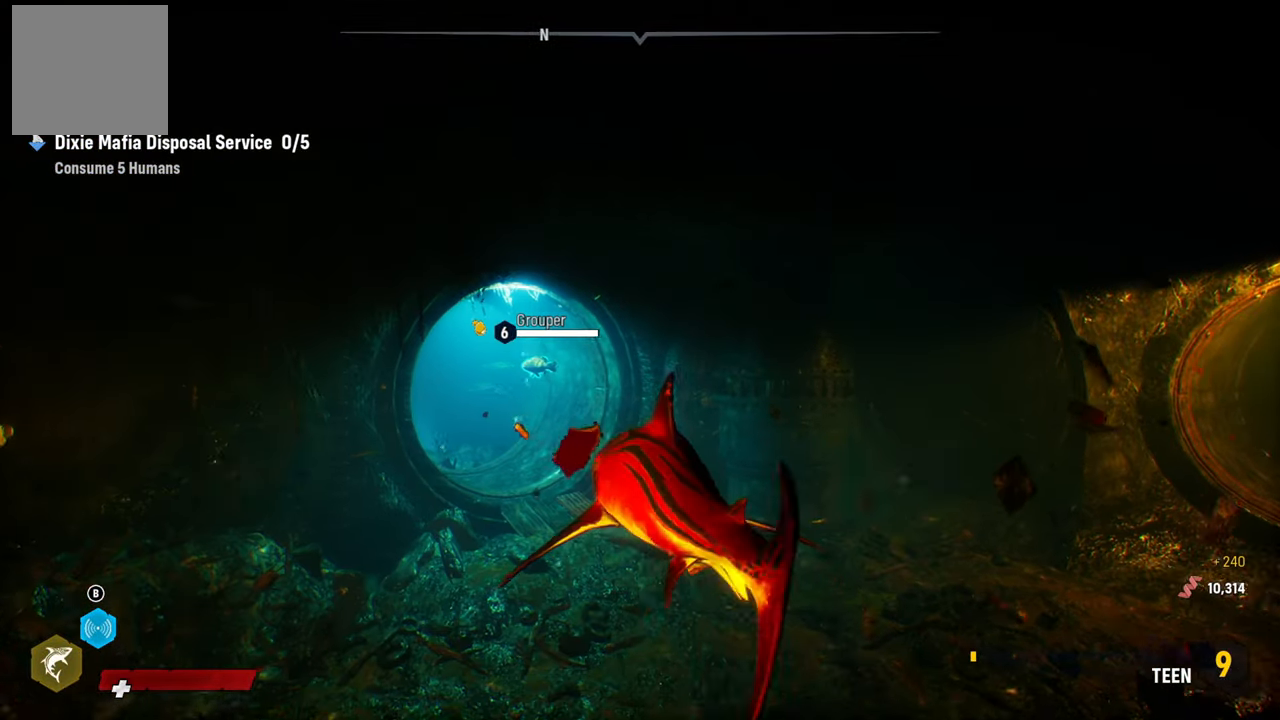
{"buttons": ["L2"], "left_stick": "up", "right_stick": "center", "events": []}
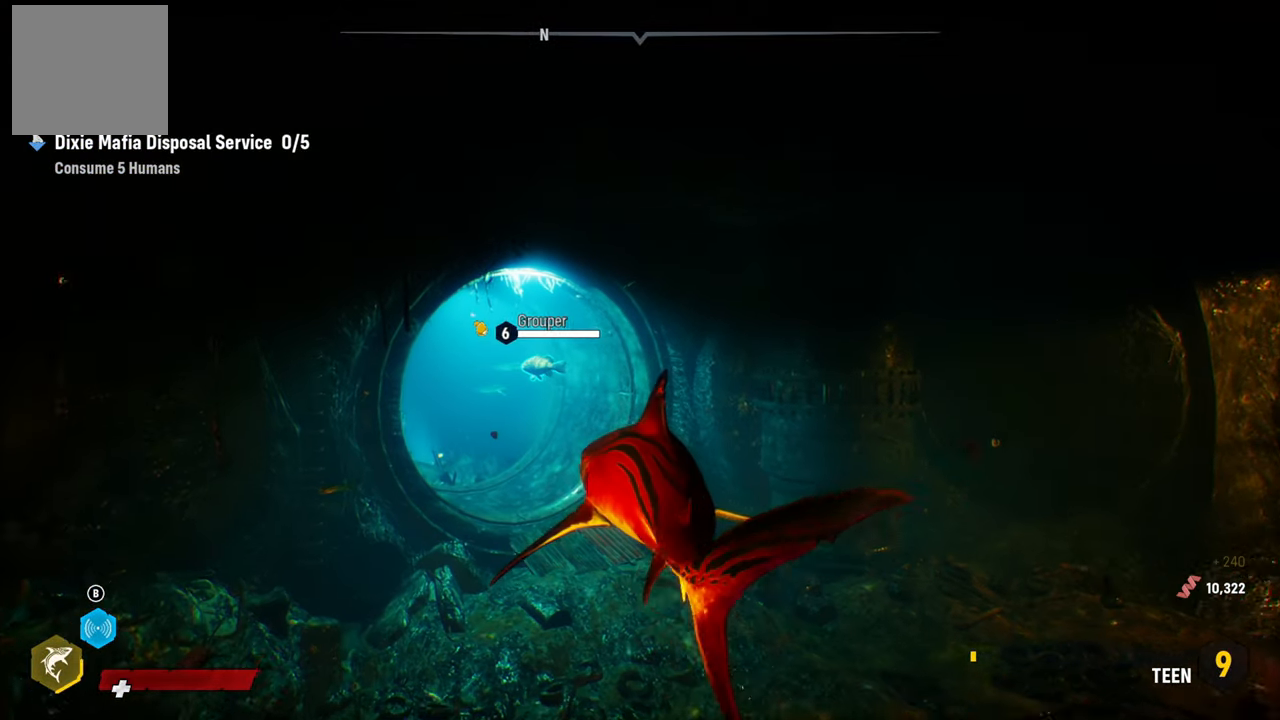
{"buttons": ["L2"], "left_stick": "up", "right_stick": "center", "events": []}
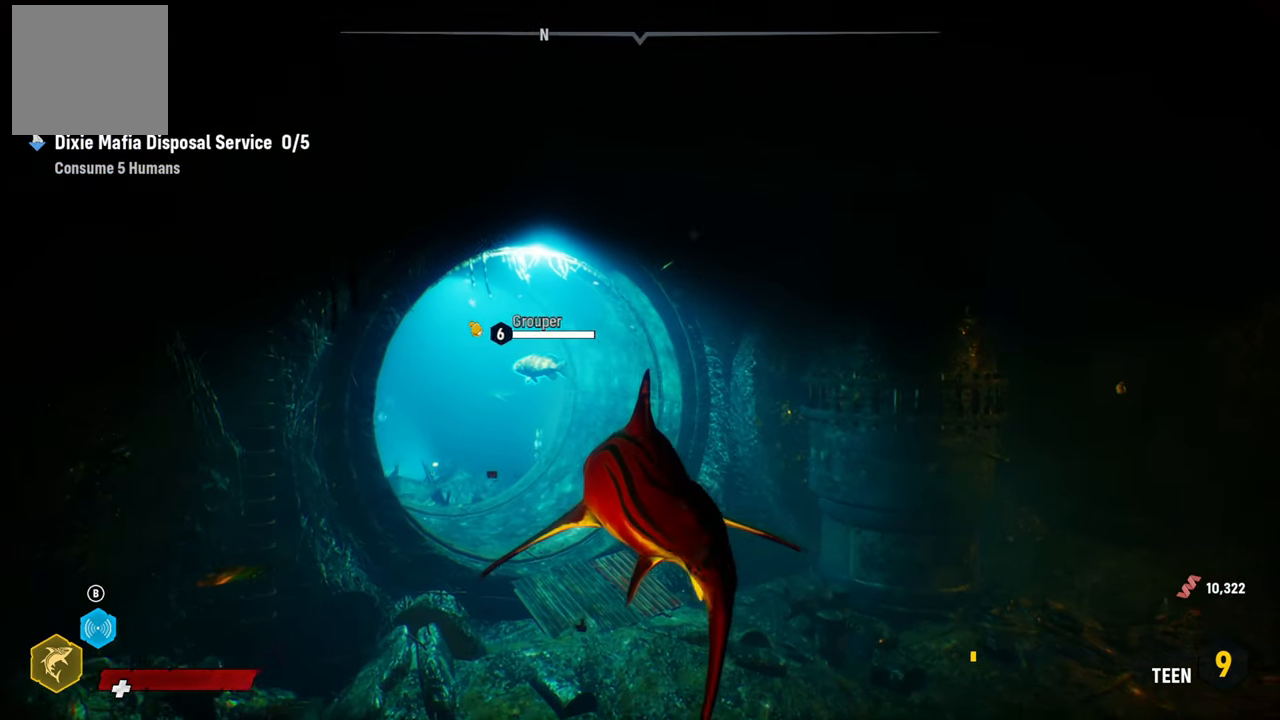
{"buttons": ["L2"], "left_stick": "up", "right_stick": "center", "events": []}